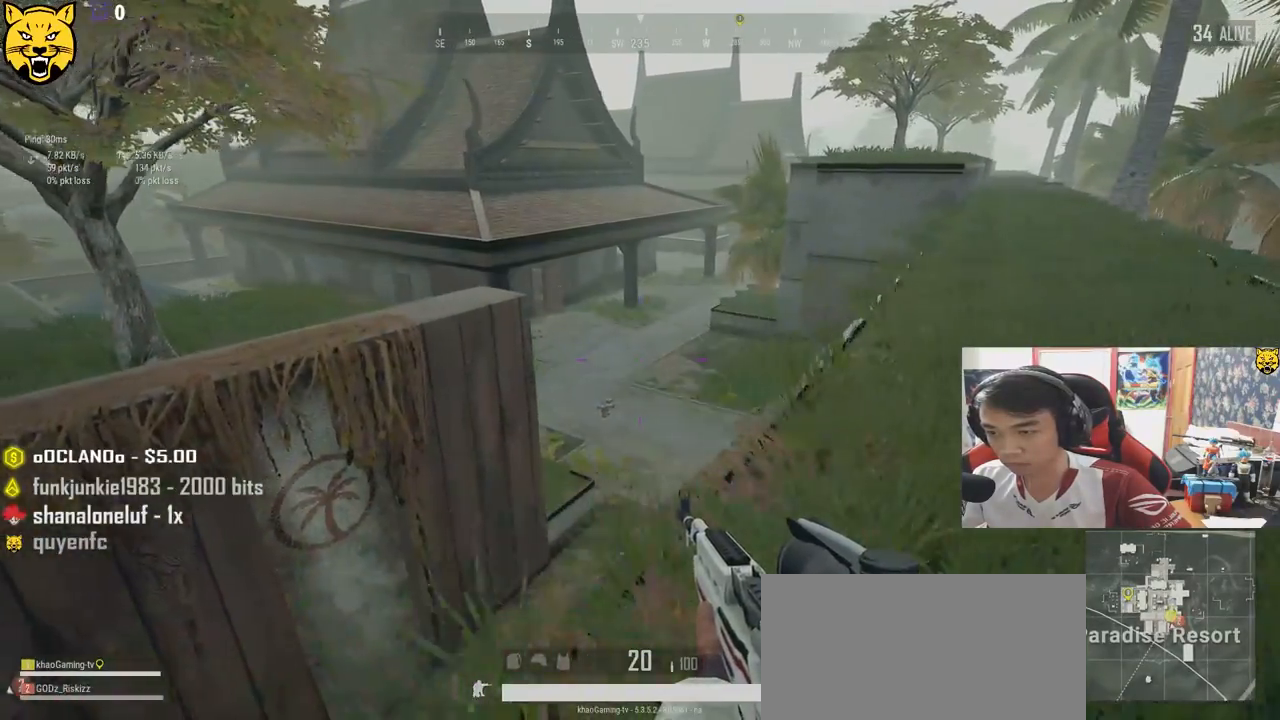
Gameplay with keyboard and mouse; each line is a JSON object with the keys and mouse buttons held at the frame after it. "events" lists presses ("down") and releases ("up") of "a", "c", "ctrl", "d", "e", "f", "q", "r", "s", "shift", "space", "tab", "v", "w", "x", "z", "mouse_left", "mouse_wheel", "mouse_right", "mouse_mb4" and "mouse_mb5" between this image and that frame as [ms after this image, input, new state], when the widget could be followed in between. "mouse_left", "mouse_wheel", "mouse_right", "mouse_mb4", "mouse_mb5" = the "left", "wheel", "right", "mb4", "mb5" buttons of the "mouse" list. No other keys are recorded. "wheel" means that the mouse wheel is clicked or scrolled. Mouse movement is not recorded.
{"keys": ["d"], "mouse": [], "events": [[33, "s", "down"], [133, "a", "up"], [267, "d", "down"], [367, "s", "up"]]}
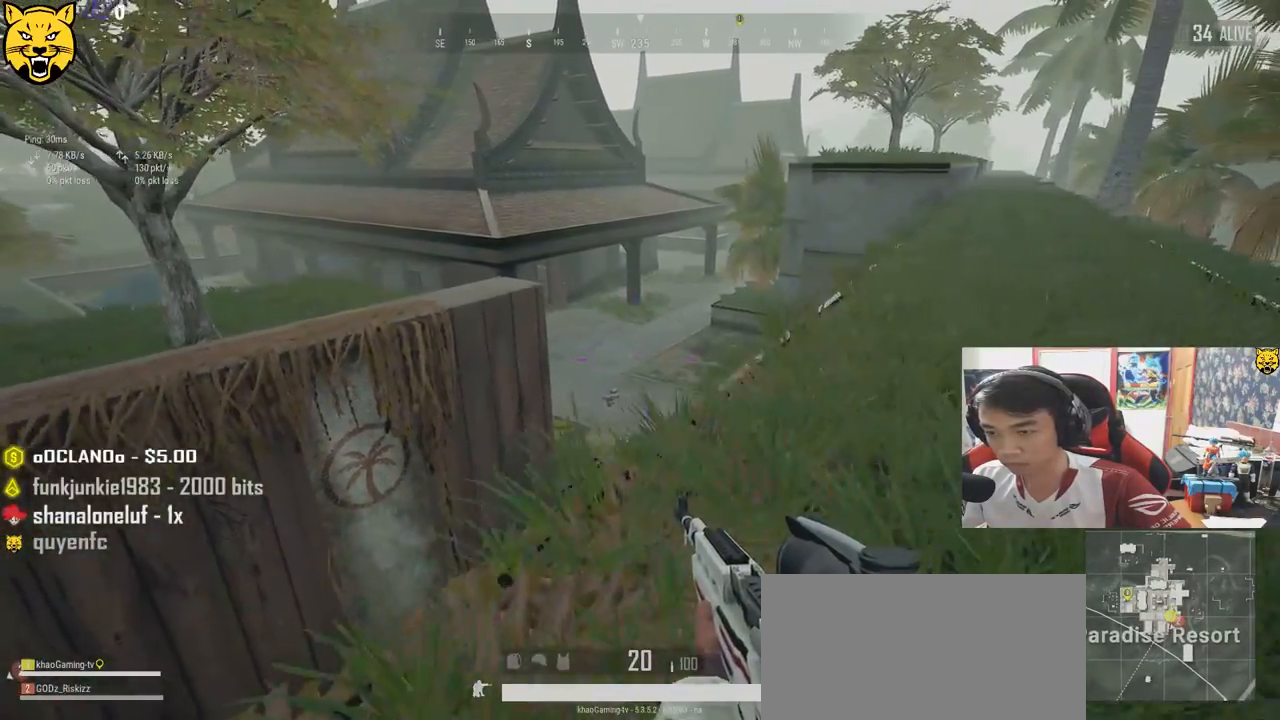
{"keys": ["w"], "mouse": [], "events": [[100, "w", "down"], [250, "d", "up"]]}
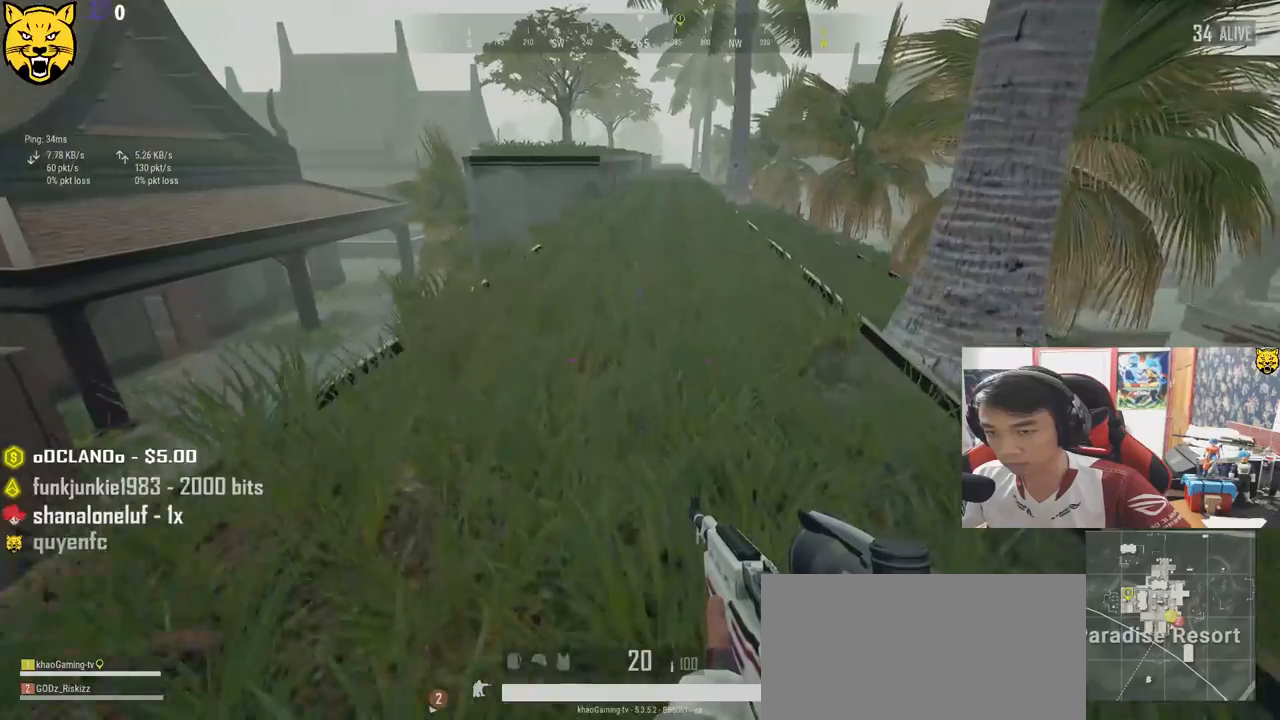
{"keys": ["w"], "mouse": [], "events": []}
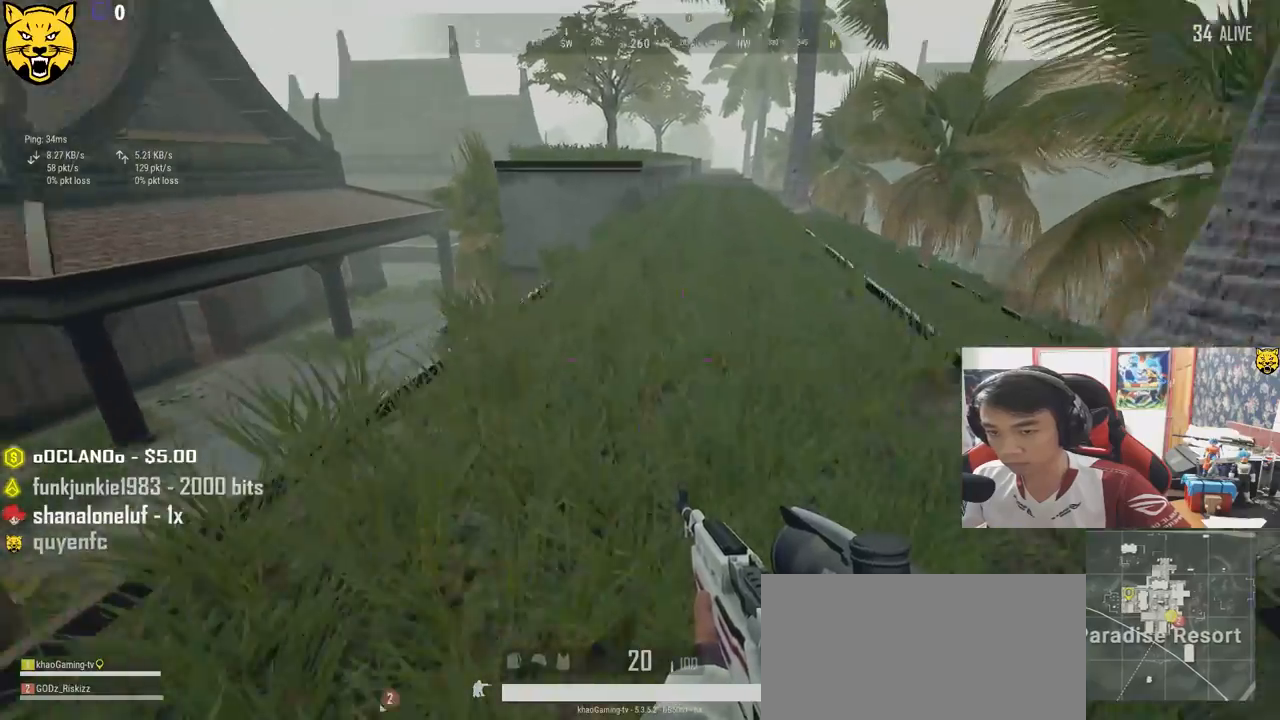
{"keys": ["d", "w"], "mouse": [], "events": [[50, "d", "down"], [233, "w", "up"], [433, "w", "down"]]}
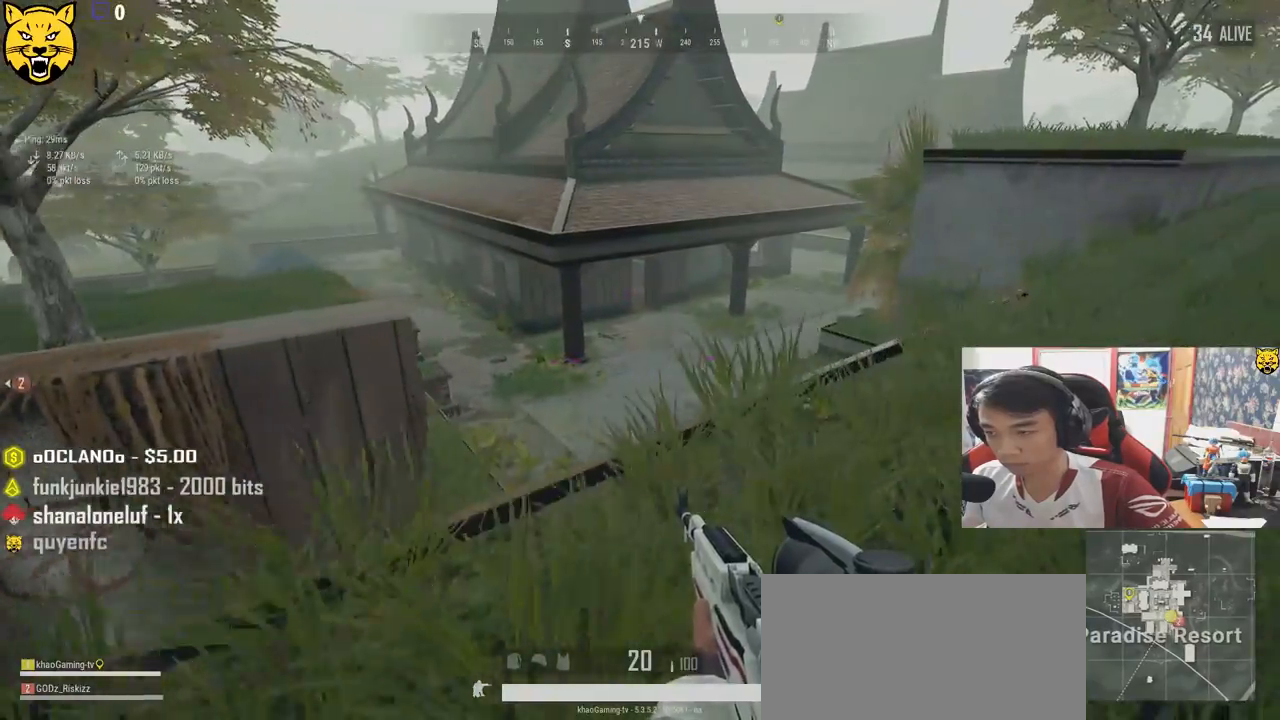
{"keys": ["d", "s"], "mouse": [], "events": [[267, "w", "up"], [467, "s", "down"]]}
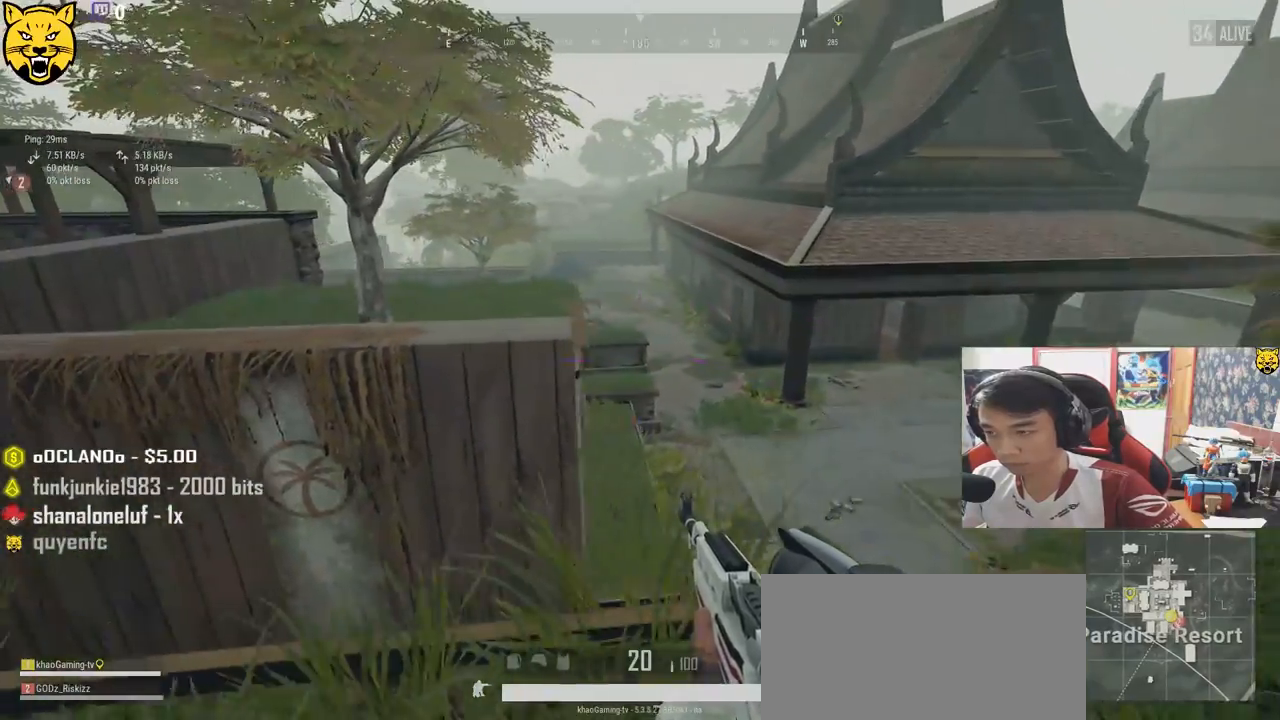
{"keys": ["a"], "mouse": [], "events": [[117, "a", "down"], [167, "d", "up"], [217, "s", "up"]]}
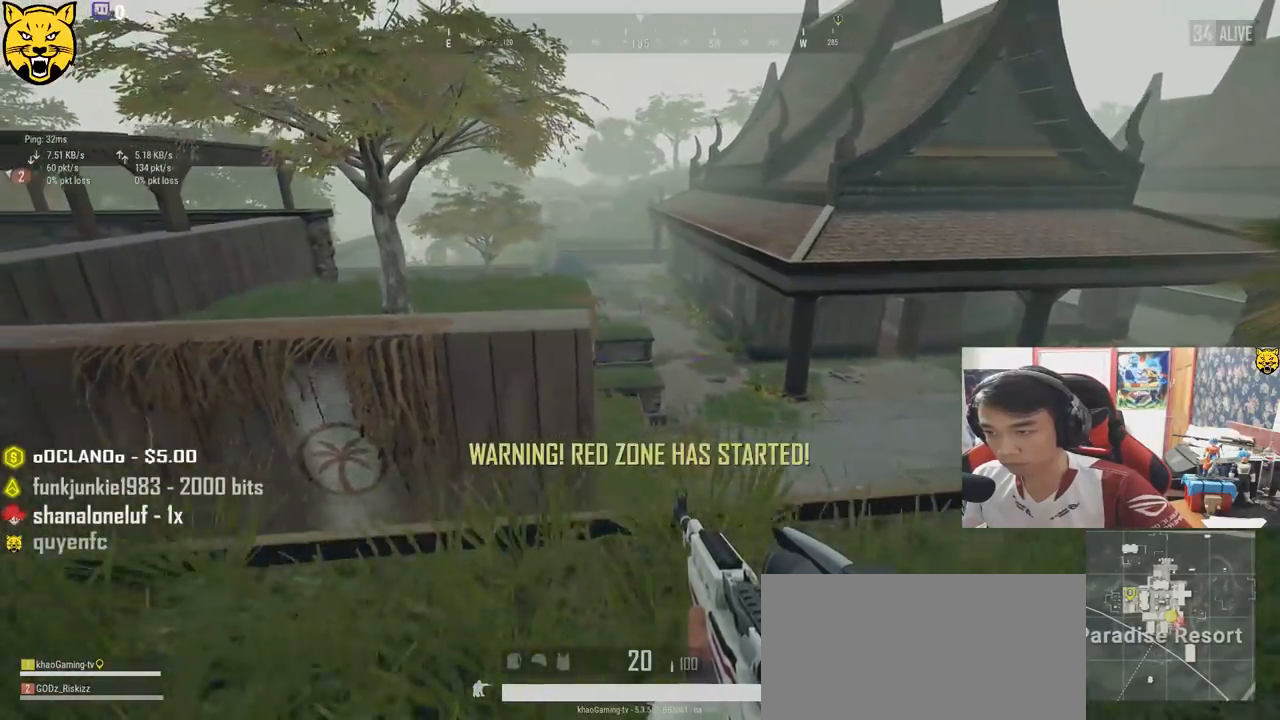
{"keys": ["d", "w"], "mouse": [], "events": [[367, "a", "up"], [367, "w", "down"], [467, "d", "down"]]}
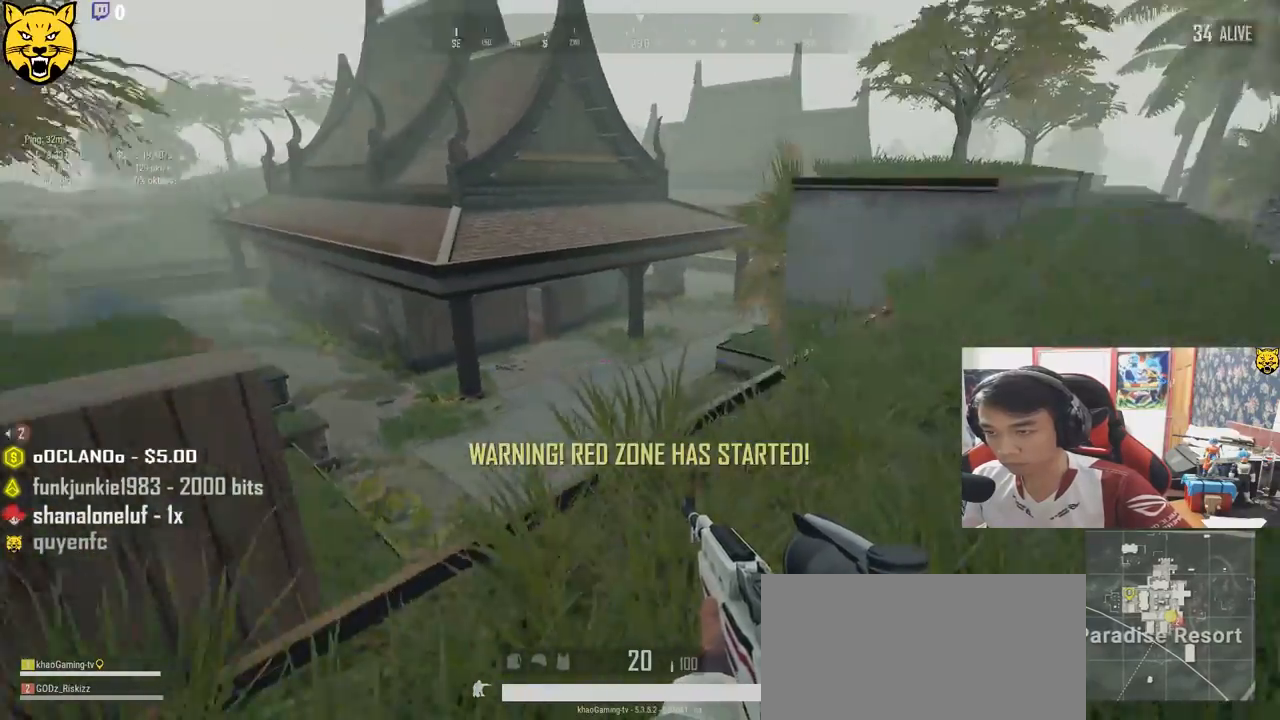
{"keys": ["d", "w"], "mouse": [], "events": []}
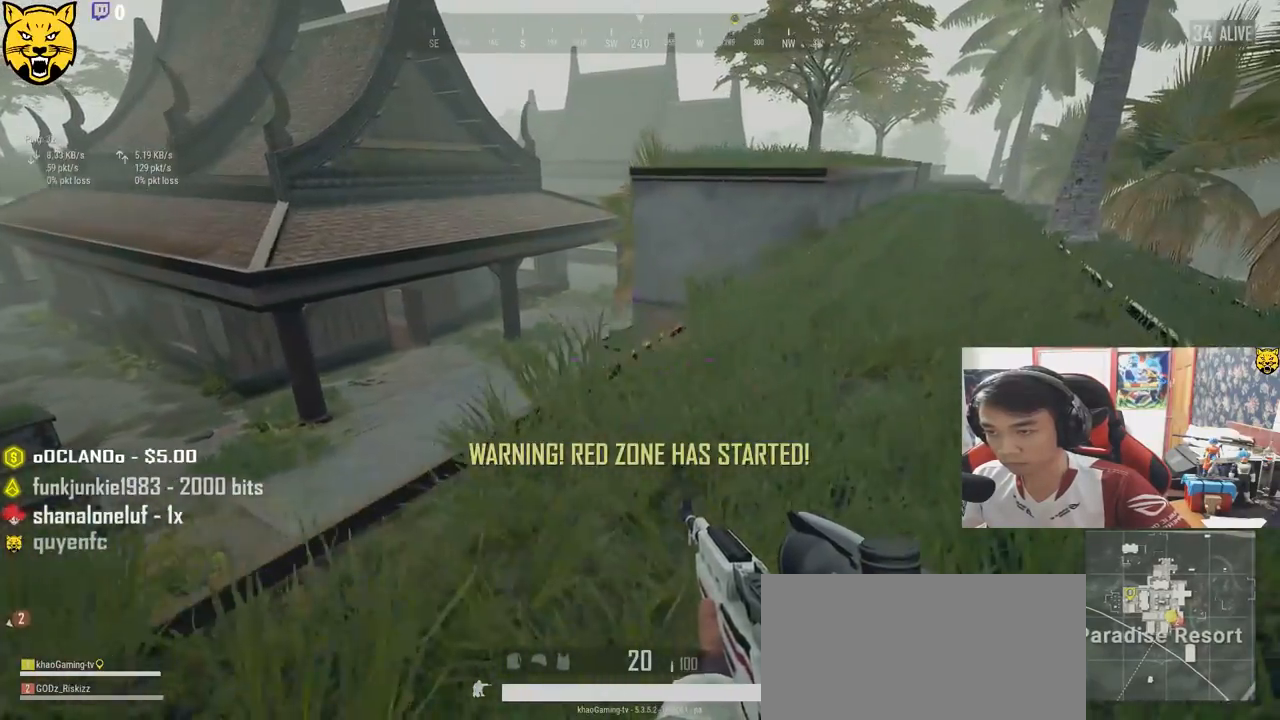
{"keys": ["w"], "mouse": [], "events": [[317, "d", "up"]]}
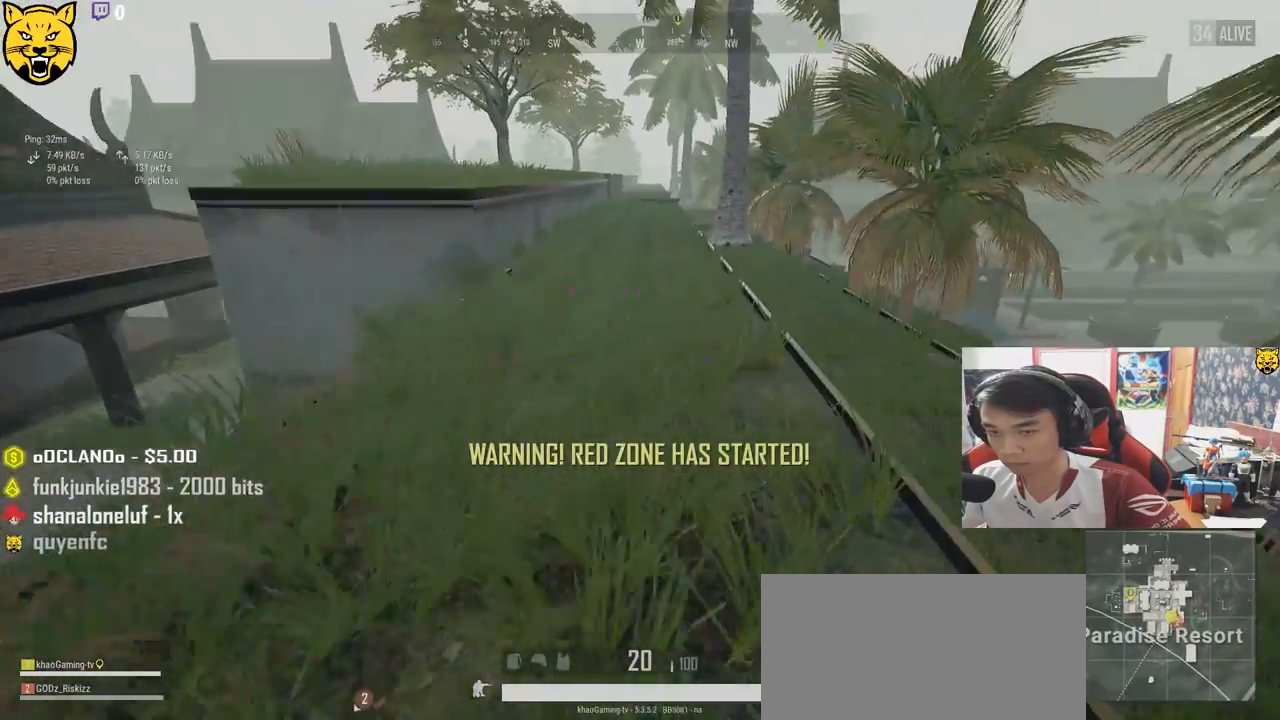
{"keys": ["w"], "mouse": [], "events": []}
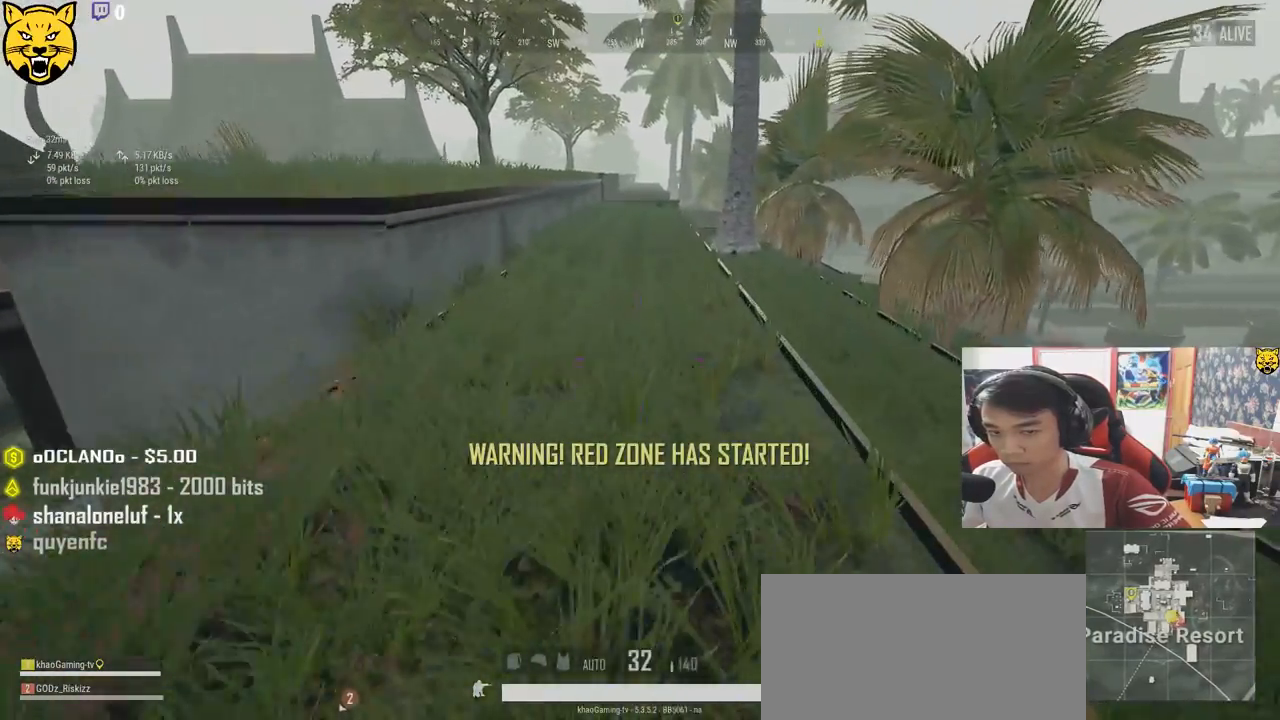
{"keys": ["d", "w"], "mouse": [], "events": [[467, "d", "down"]]}
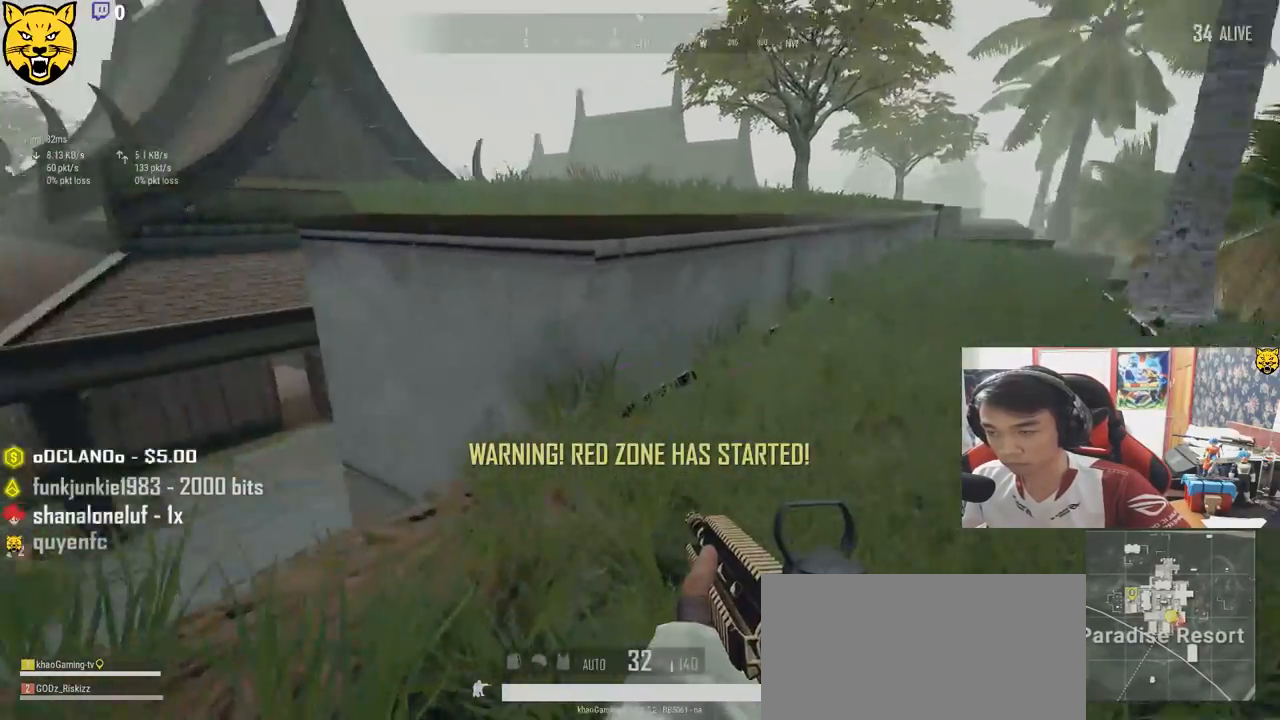
{"keys": ["d", "w"], "mouse": [], "events": [[350, "ctrl", "down"], [467, "ctrl", "up"]]}
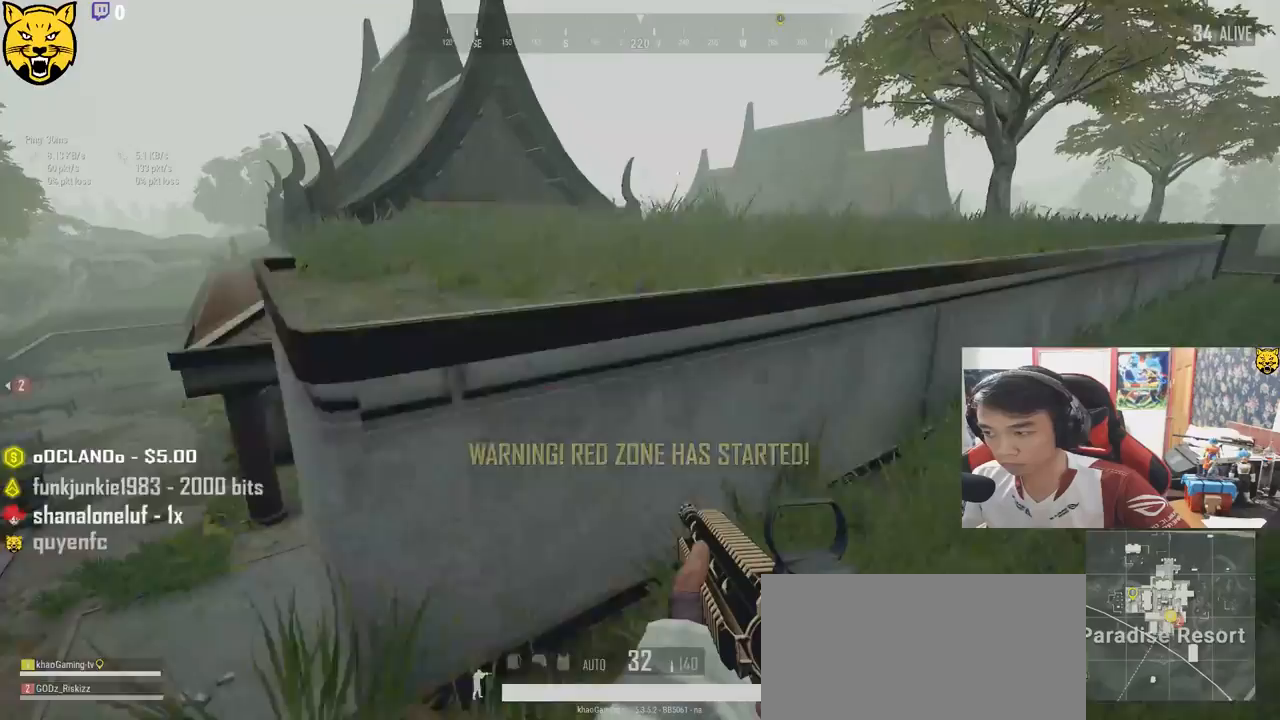
{"keys": ["a", "w"], "mouse": [], "events": [[117, "d", "up"], [200, "space", "down"], [350, "space", "up"], [367, "a", "down"]]}
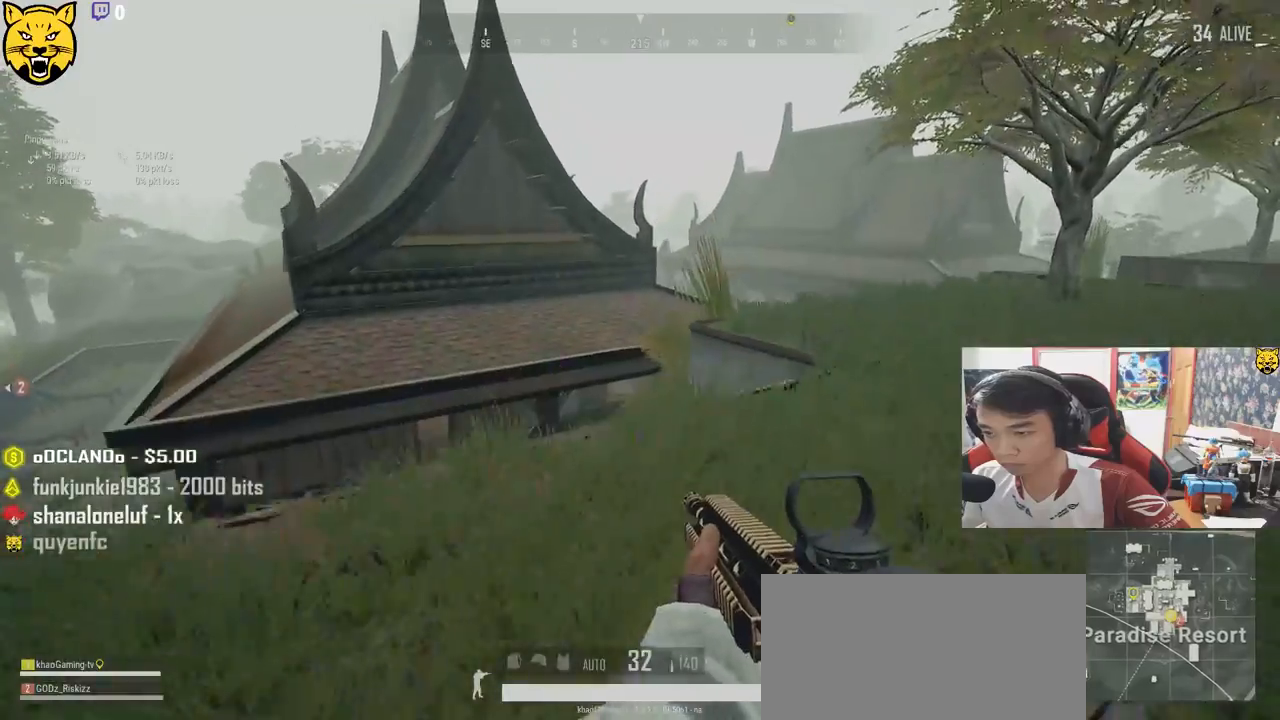
{"keys": ["a", "w"], "mouse": [], "events": []}
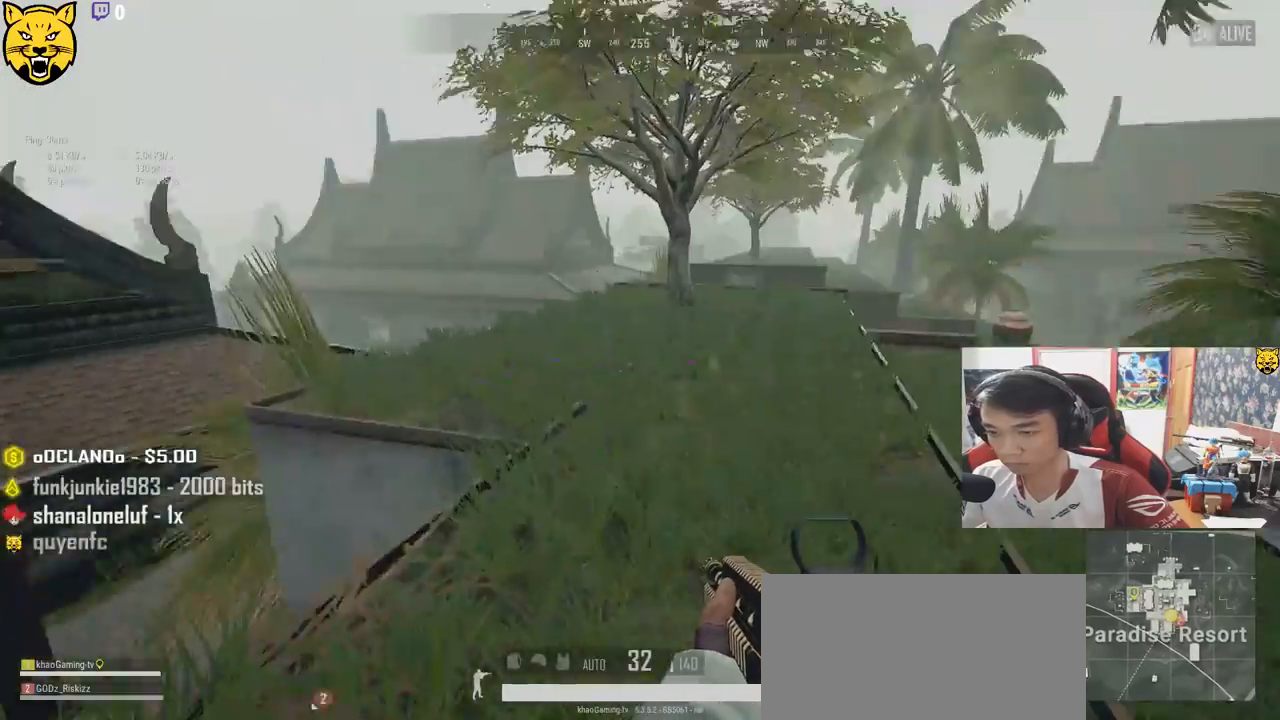
{"keys": ["d", "w"], "mouse": [], "events": [[67, "ctrl", "down"], [150, "ctrl", "up"], [150, "d", "down"], [217, "a", "up"], [300, "w", "up"], [417, "w", "down"]]}
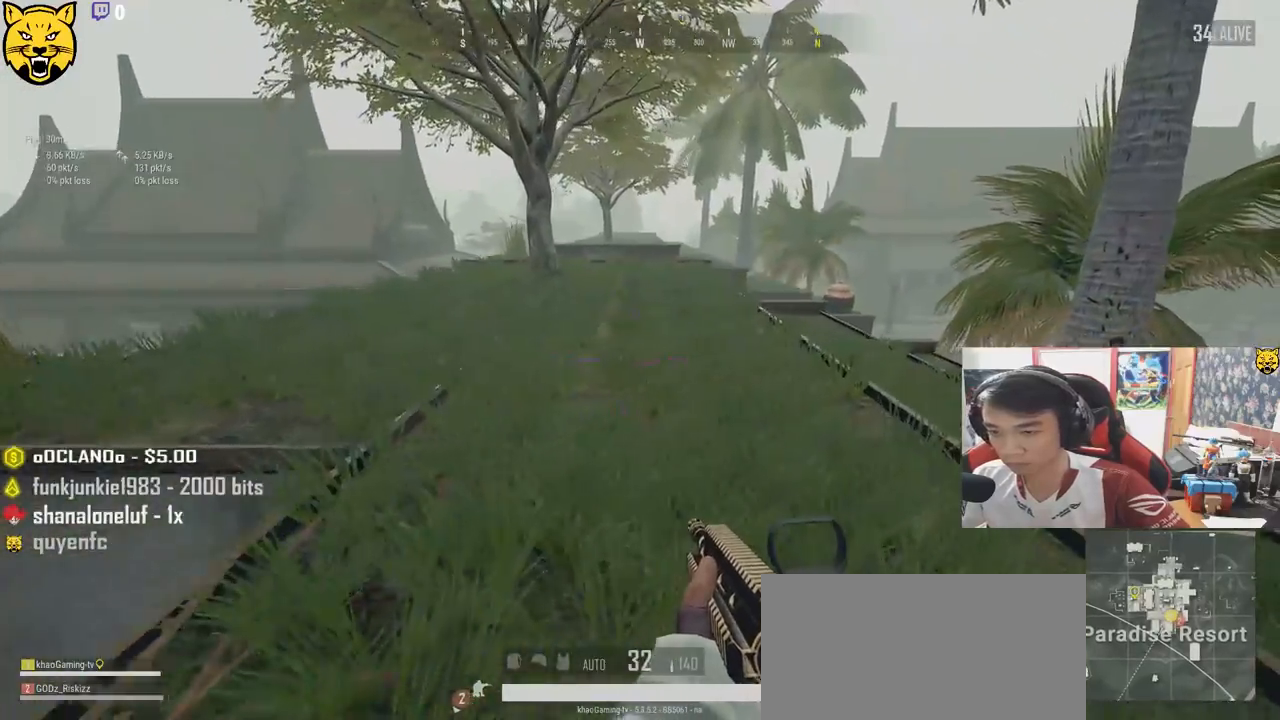
{"keys": ["a", "w"], "mouse": [], "events": [[317, "a", "down"], [317, "d", "up"]]}
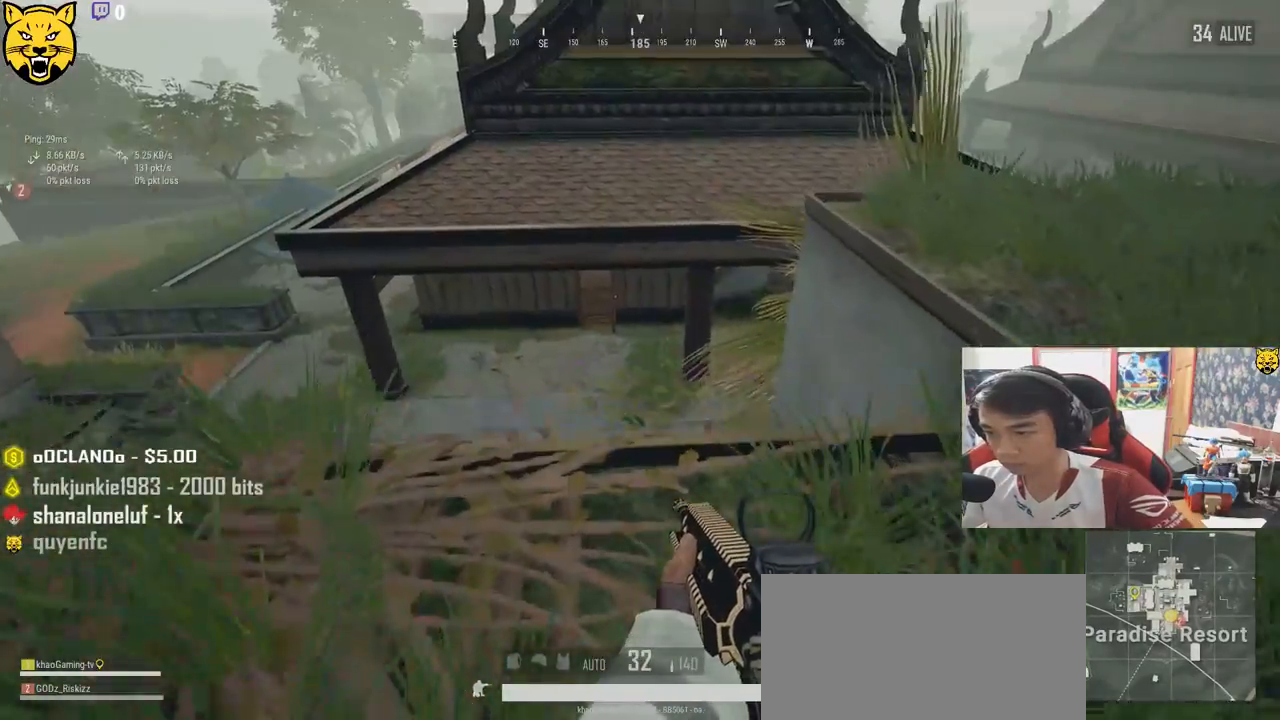
{"keys": ["a"], "mouse": [], "events": [[17, "w", "up"]]}
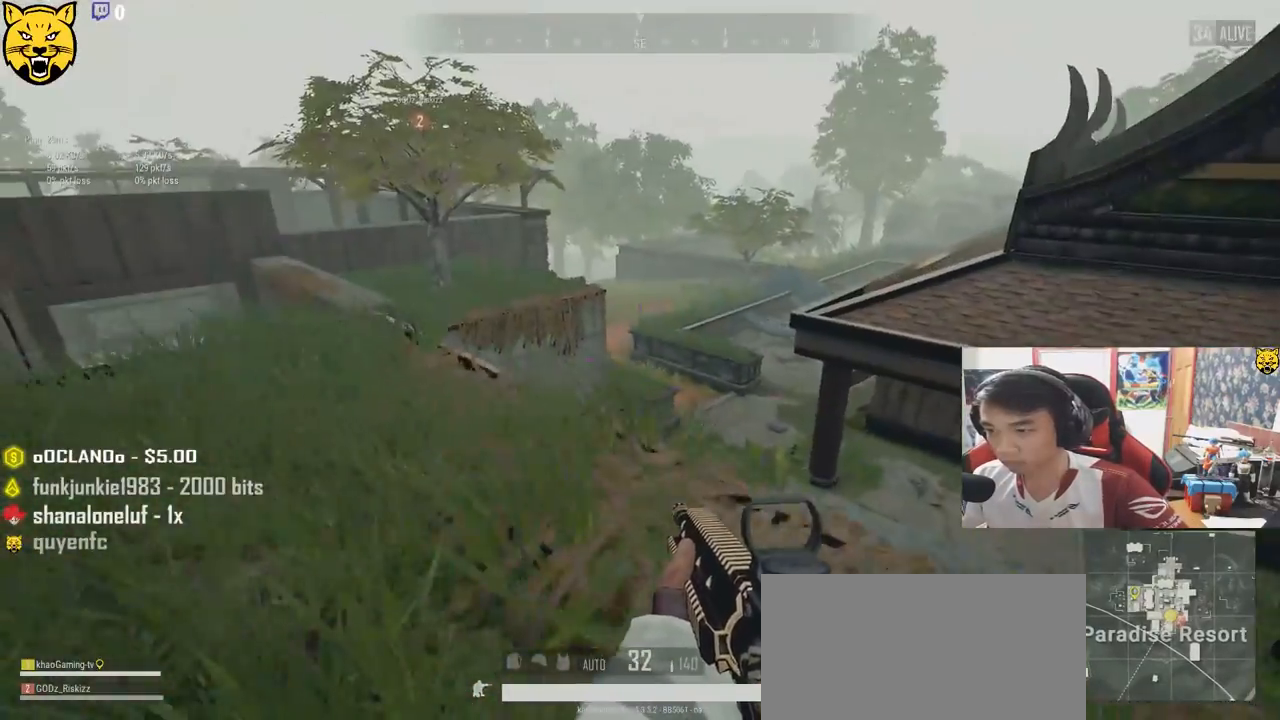
{"keys": ["d", "w"], "mouse": [], "events": [[100, "w", "down"], [417, "a", "up"], [467, "d", "down"]]}
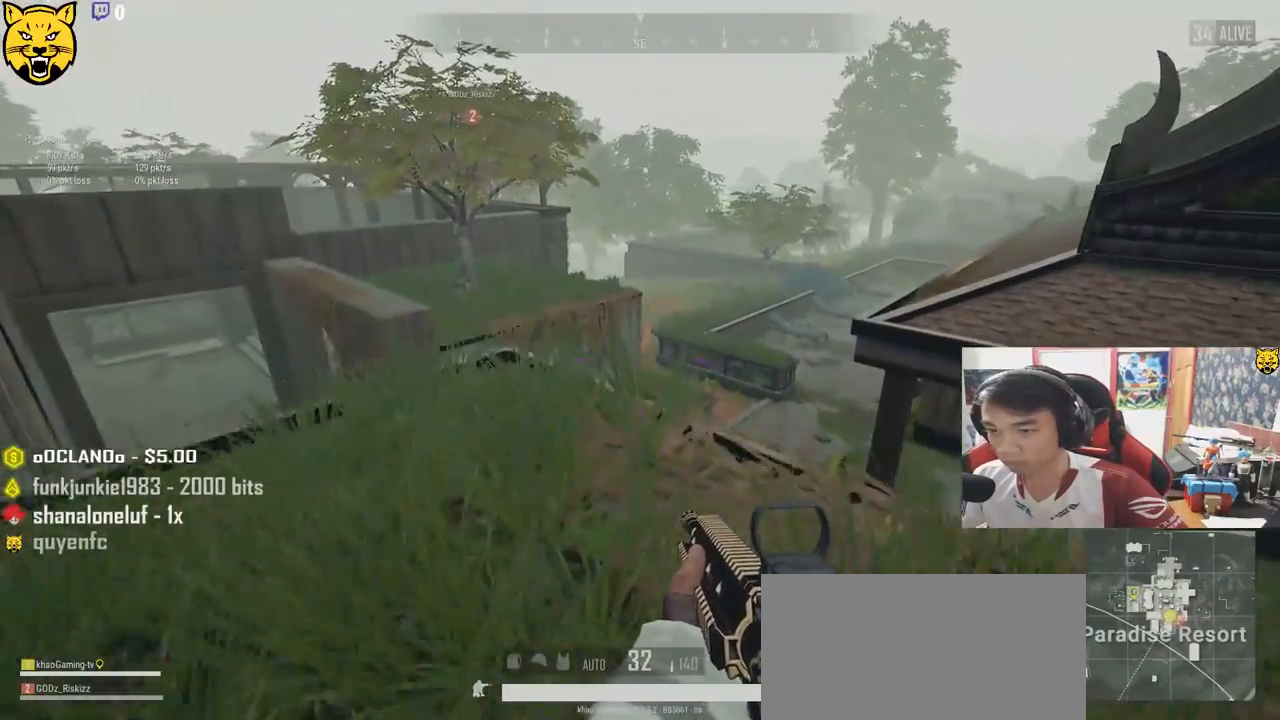
{"keys": ["d"], "mouse": [], "events": [[167, "w", "up"]]}
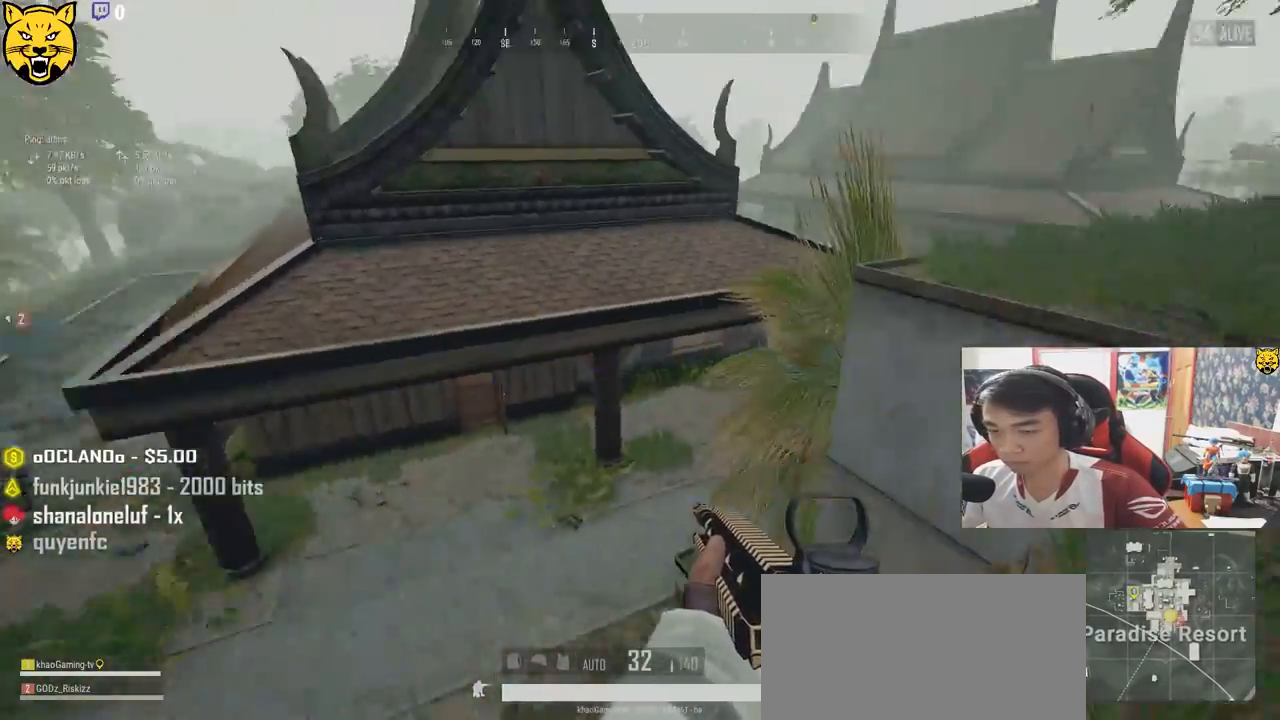
{"keys": ["d", "shift", "w"], "mouse": [], "events": [[100, "w", "down"], [400, "shift", "down"]]}
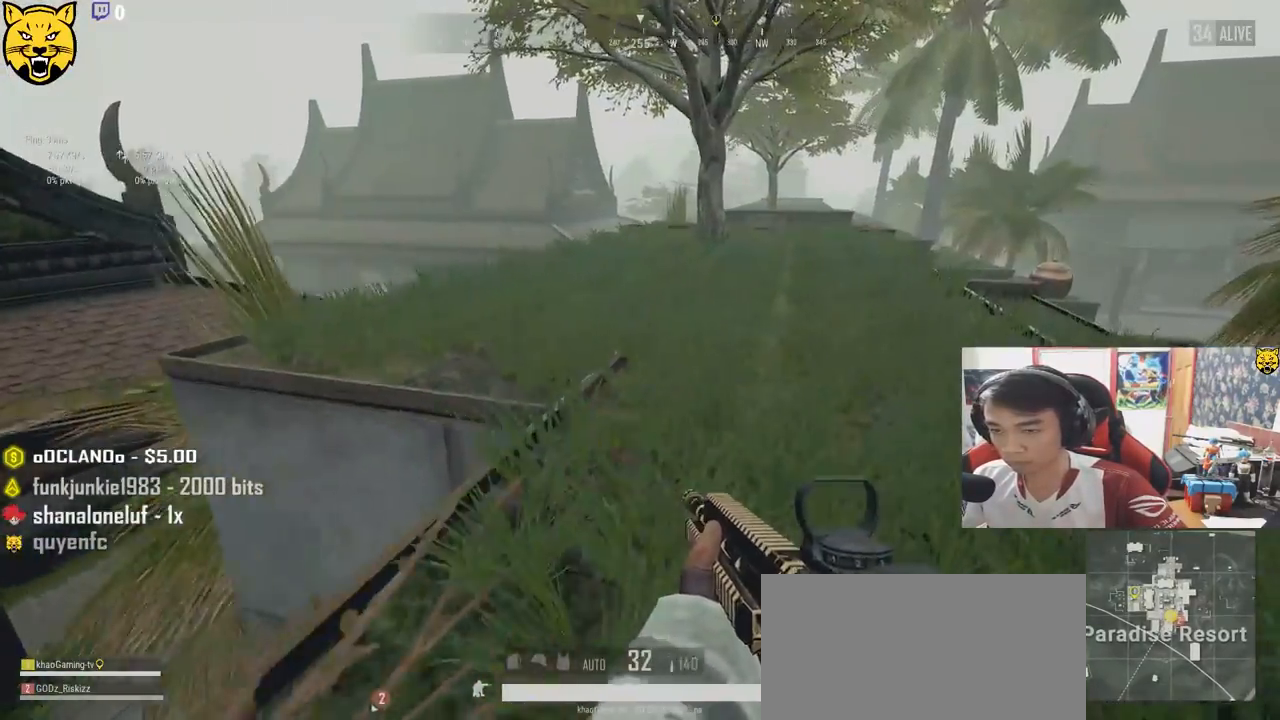
{"keys": ["shift", "w"], "mouse": [], "events": [[17, "d", "up"]]}
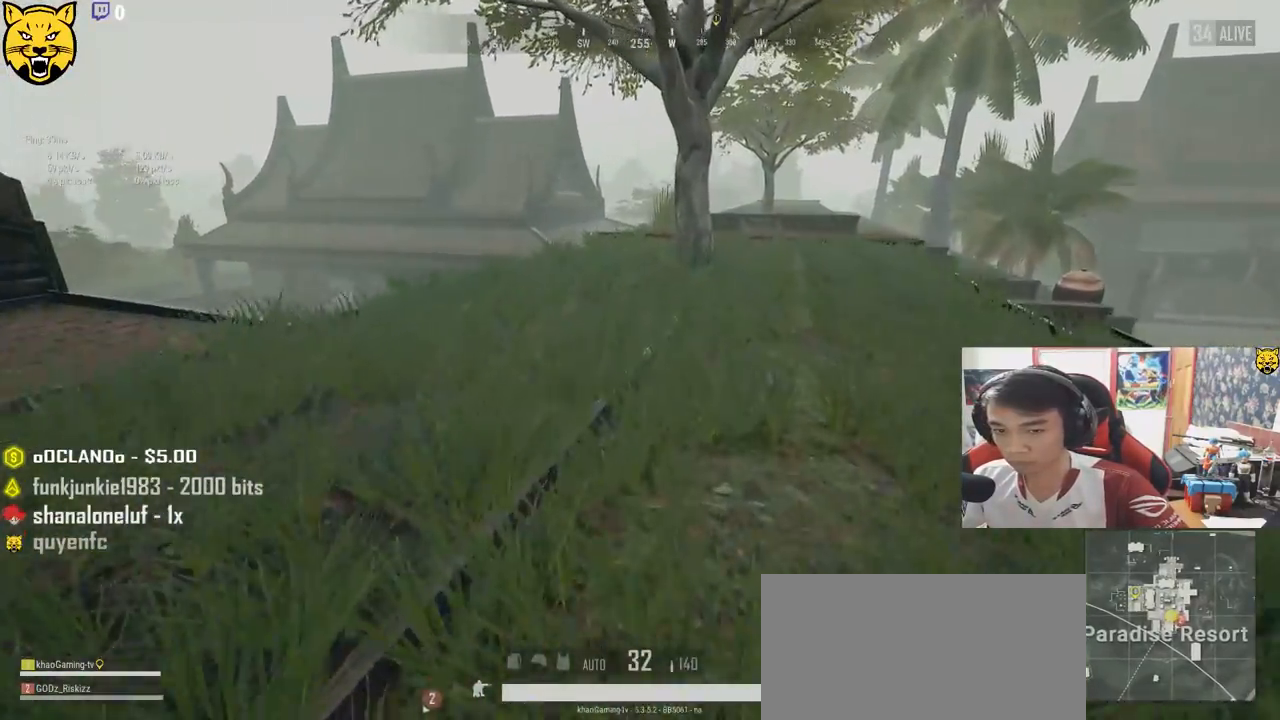
{"keys": ["d", "shift", "w"], "mouse": [], "events": [[233, "d", "down"]]}
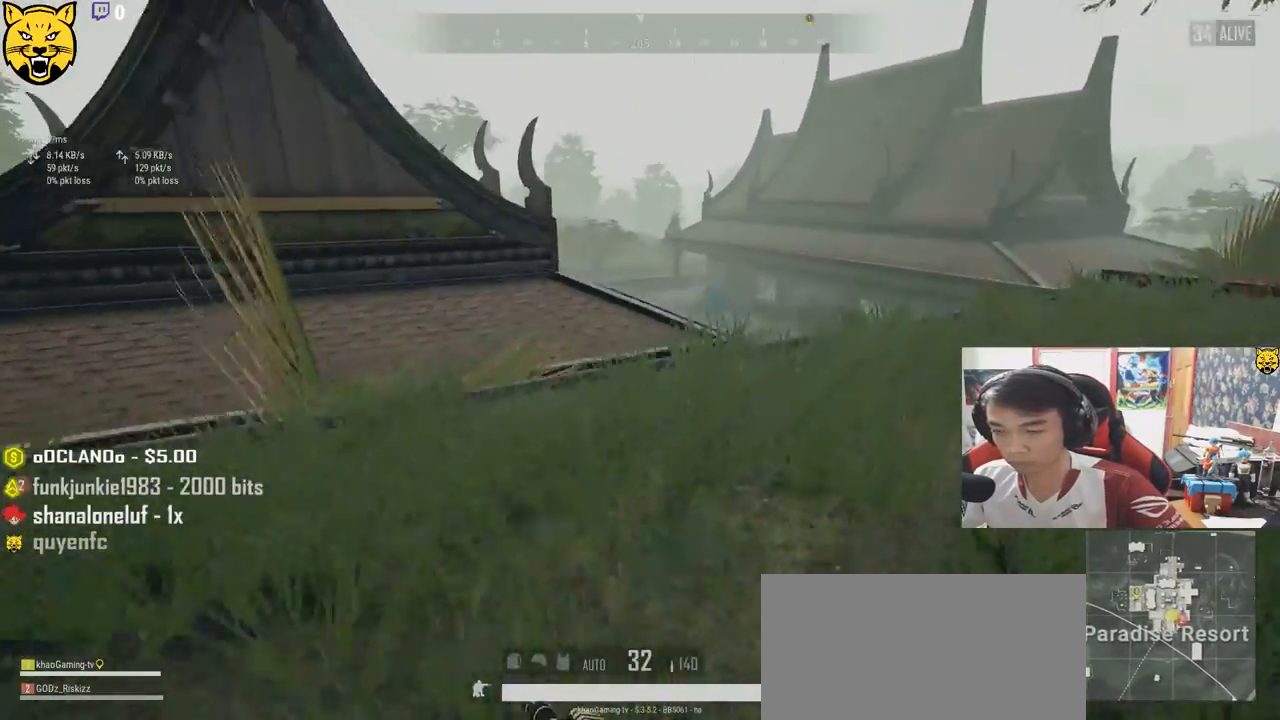
{"keys": ["d"], "mouse": [], "events": [[133, "shift", "up"], [217, "w", "up"]]}
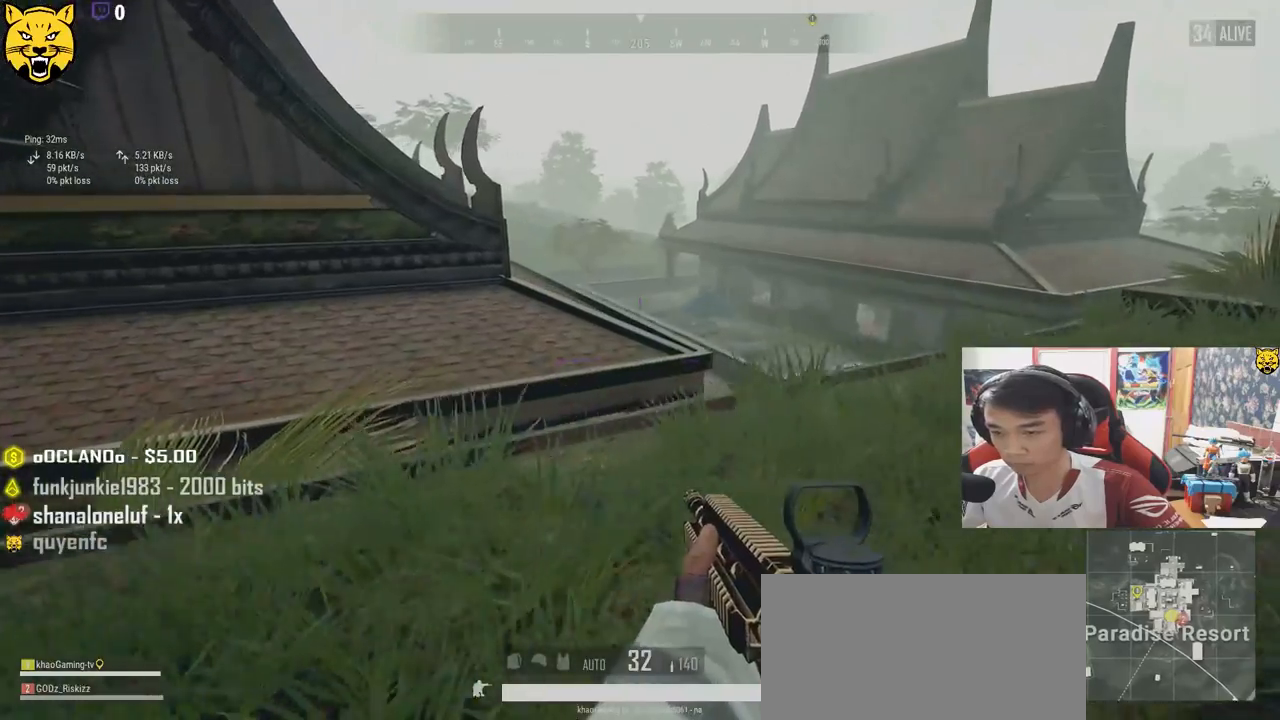
{"keys": ["d"], "mouse": [], "events": [[150, "s", "down"], [433, "s", "up"]]}
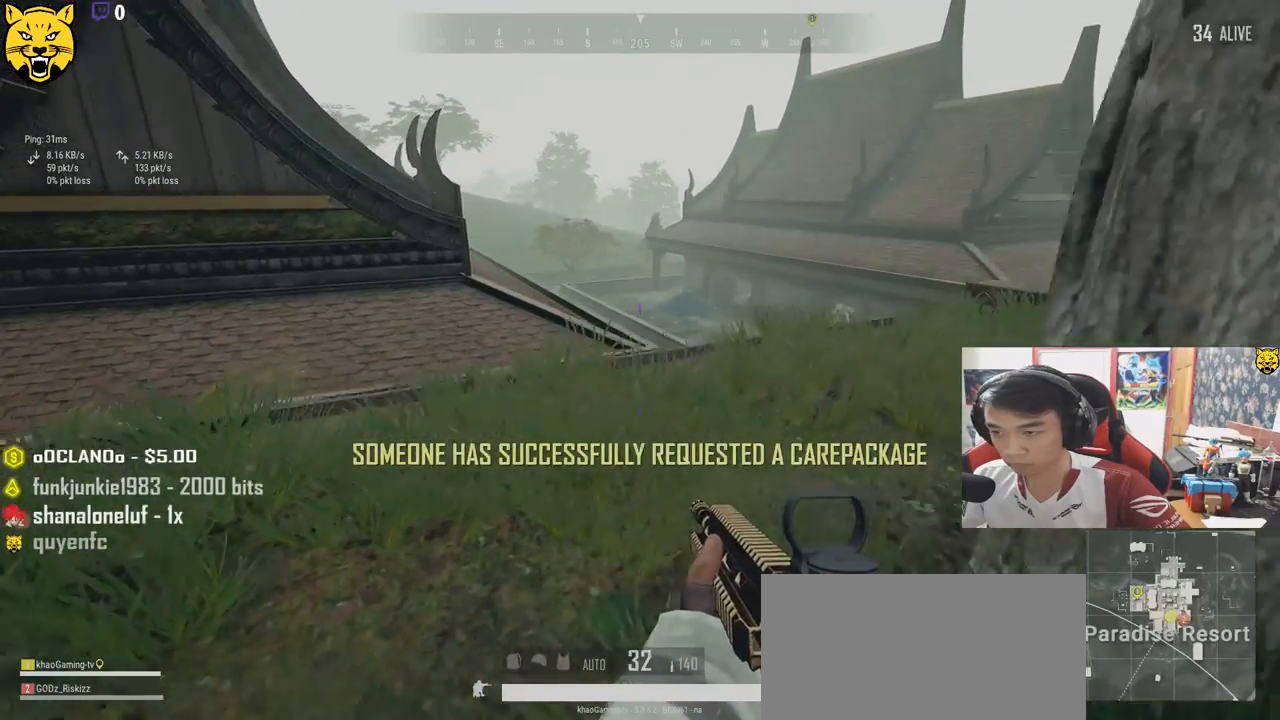
{"keys": ["d", "w"], "mouse": [], "events": [[350, "w", "down"]]}
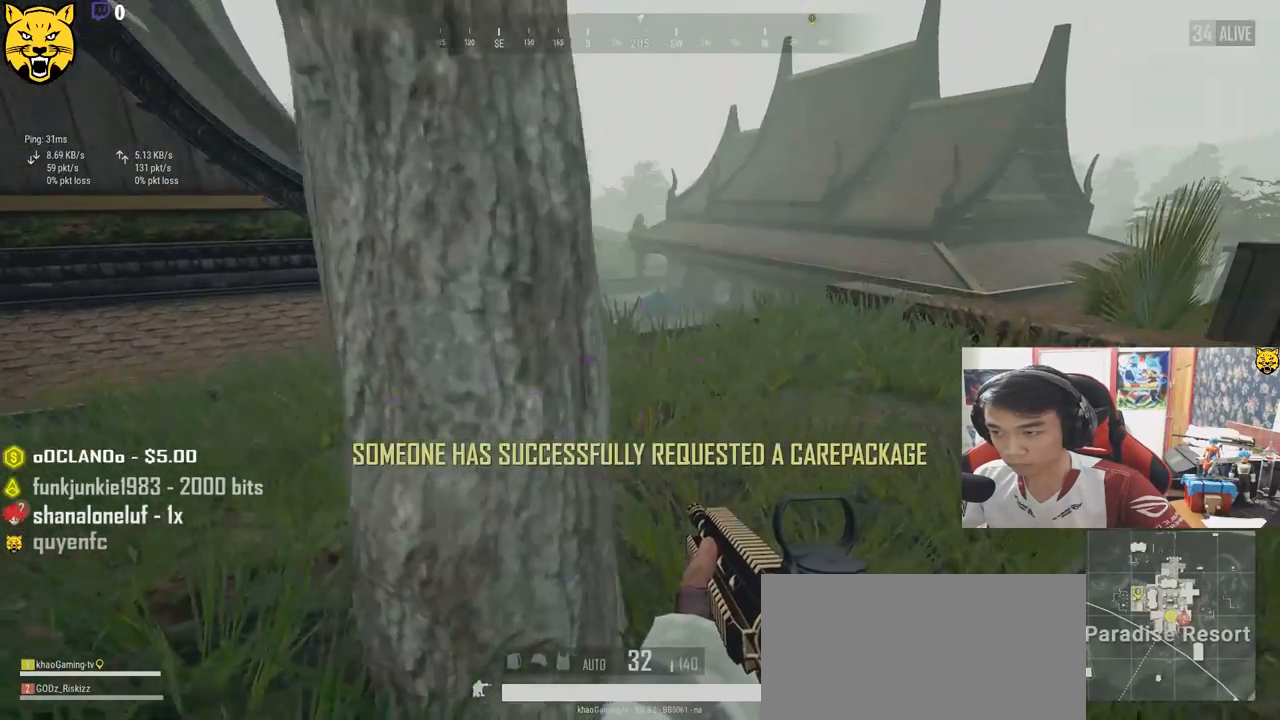
{"keys": ["d", "w"], "mouse": [], "events": []}
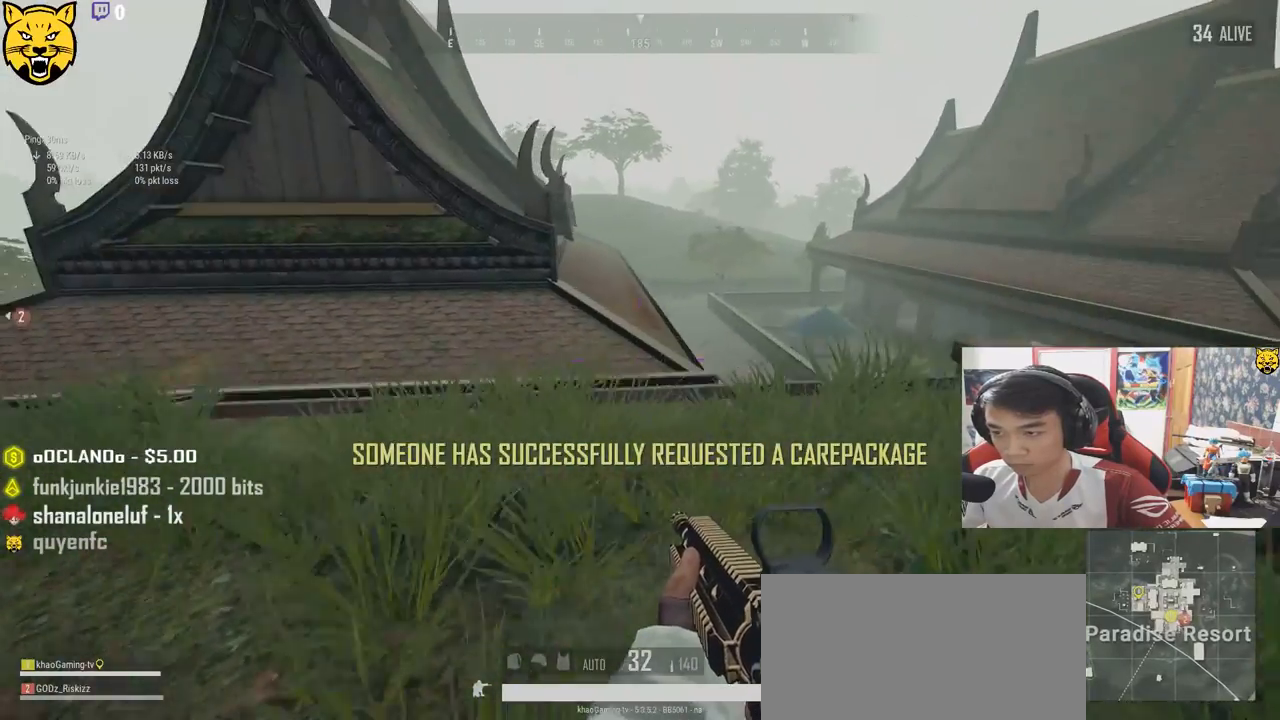
{"keys": ["d", "s"], "mouse": [], "events": [[33, "w", "up"], [500, "s", "down"]]}
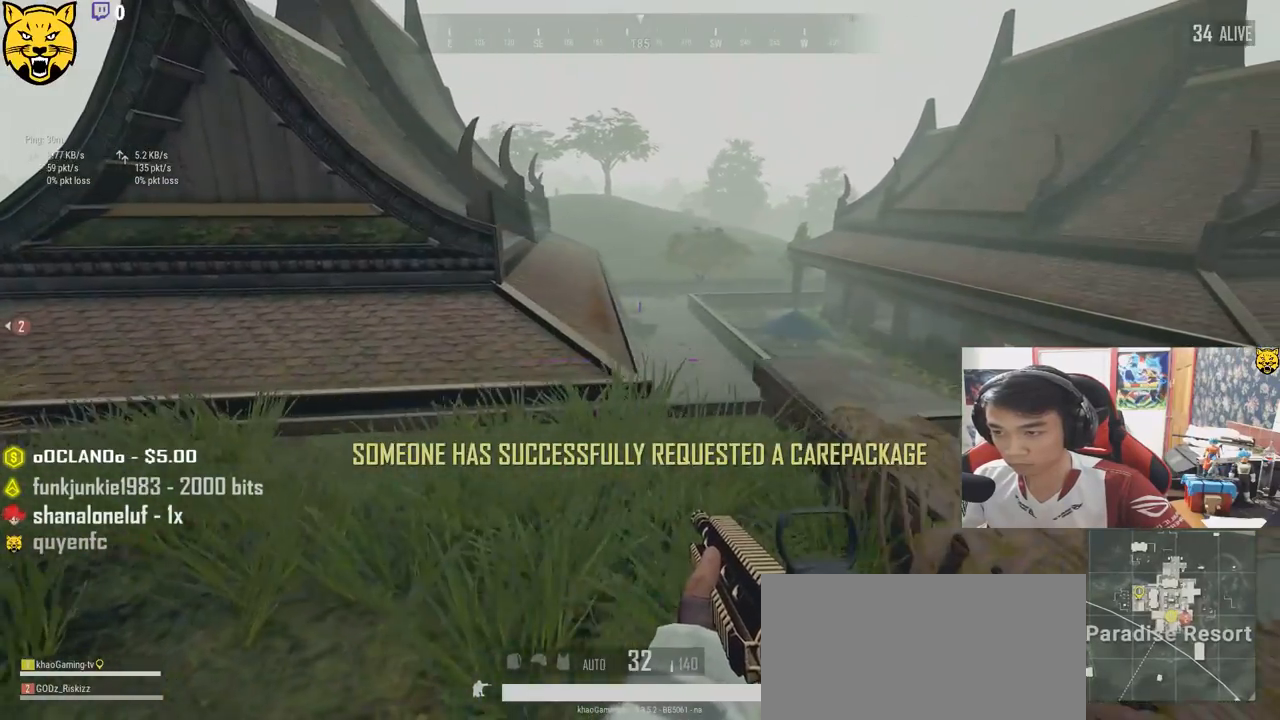
{"keys": ["a"], "mouse": [], "events": [[117, "a", "down"], [267, "d", "up"], [317, "s", "up"]]}
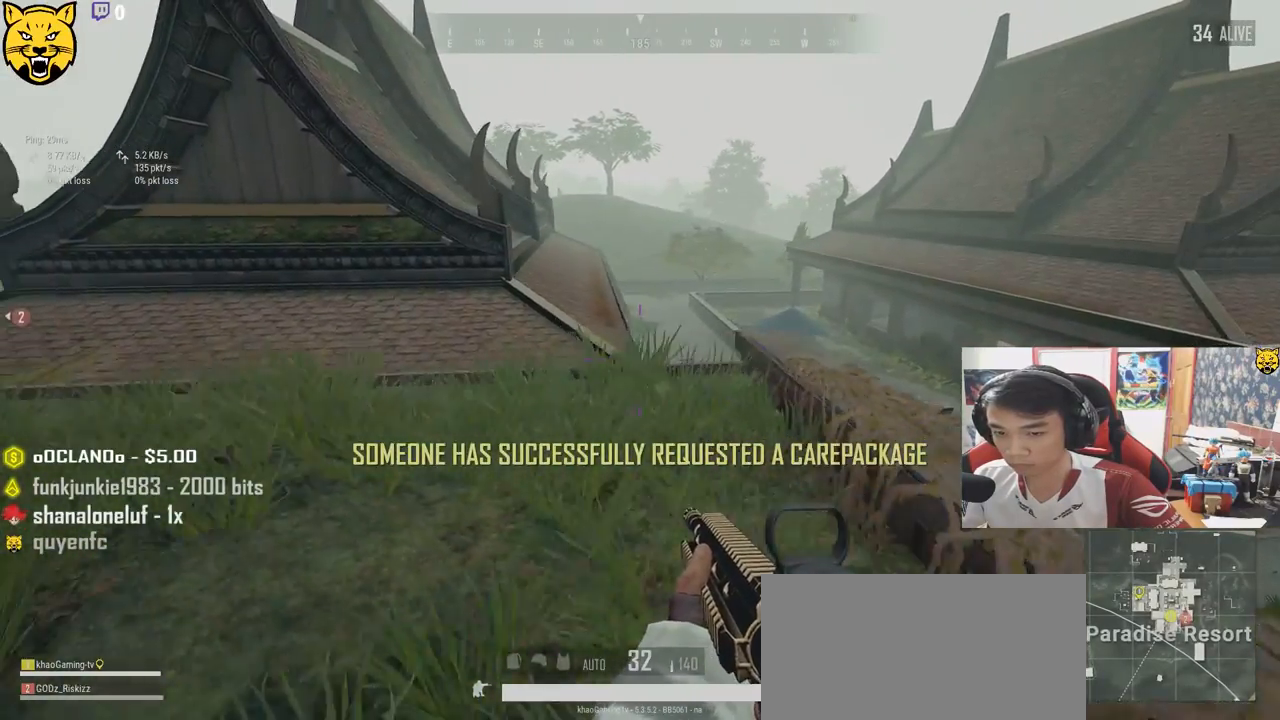
{"keys": ["a", "w"], "mouse": [], "events": [[150, "w", "down"]]}